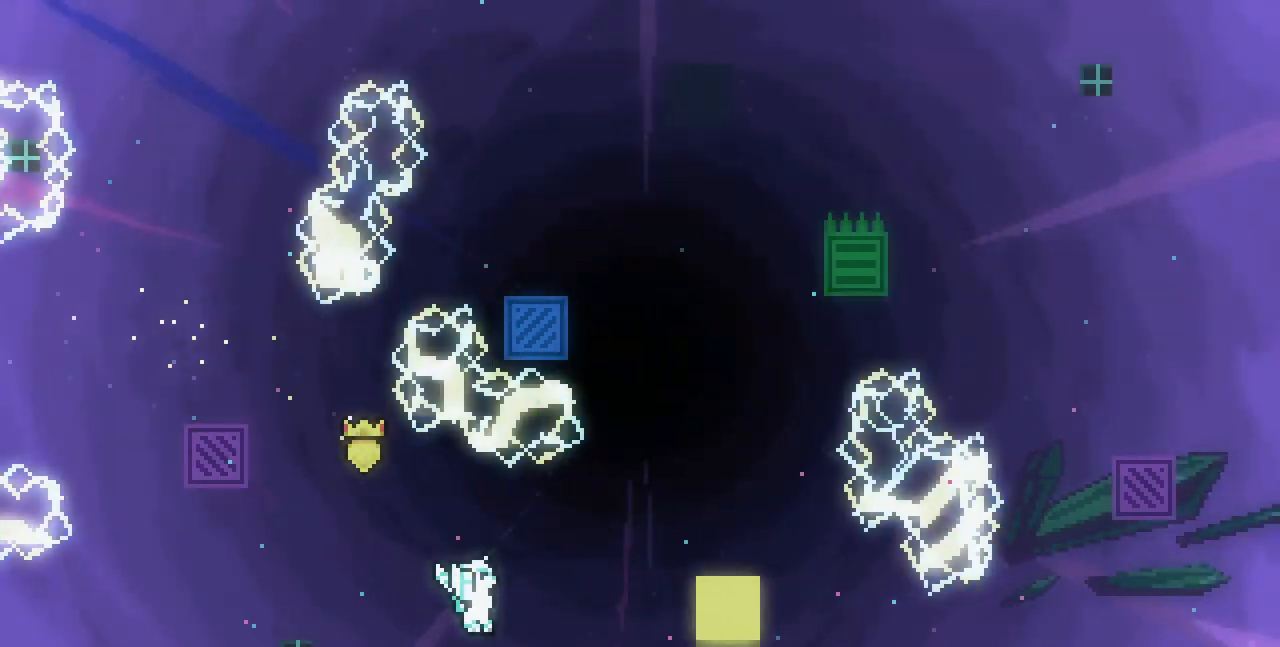
Gameplay with keyboard; each line is a JSON object with the keys held at the frame after it. "events" lists presses ("down") and releases ("up") of "c", "d", "down", "left", "right", "shift", "up", "x" and "z" between this image and that frame as [ms after this image, input, new state], when the widget could be followed in between. No other keys are recorded. Mouse input is not recorded.
{"keys": ["right"], "events": [[50, "c", "down"], [183, "c", "up"], [283, "up", "up"]]}
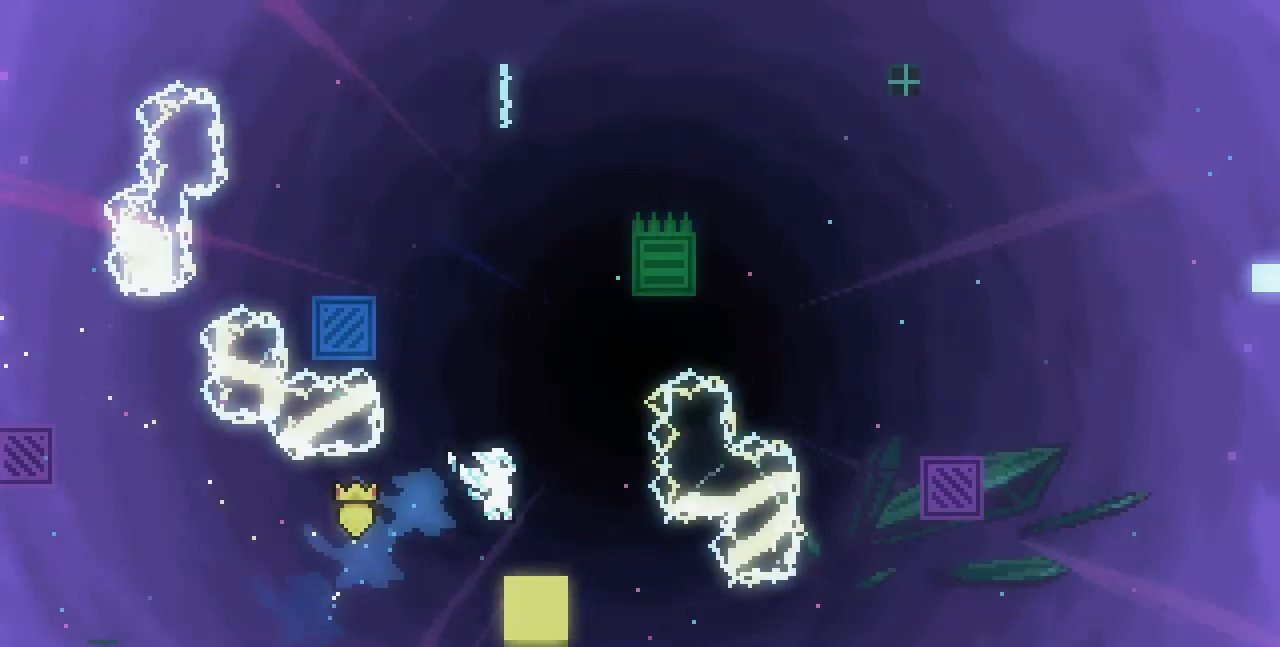
{"keys": ["z"], "events": [[83, "right", "up"], [467, "z", "down"]]}
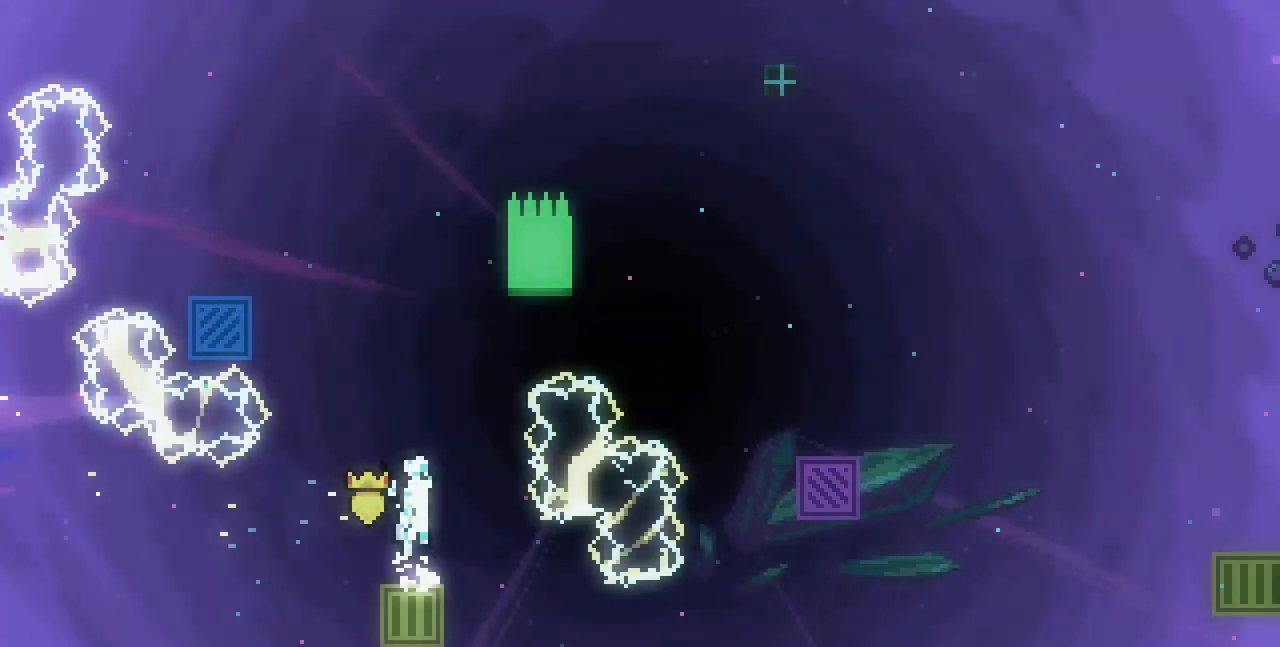
{"keys": ["c", "up"], "events": [[83, "right", "down"], [317, "right", "up"], [317, "up", "down"], [333, "z", "up"], [350, "c", "down"]]}
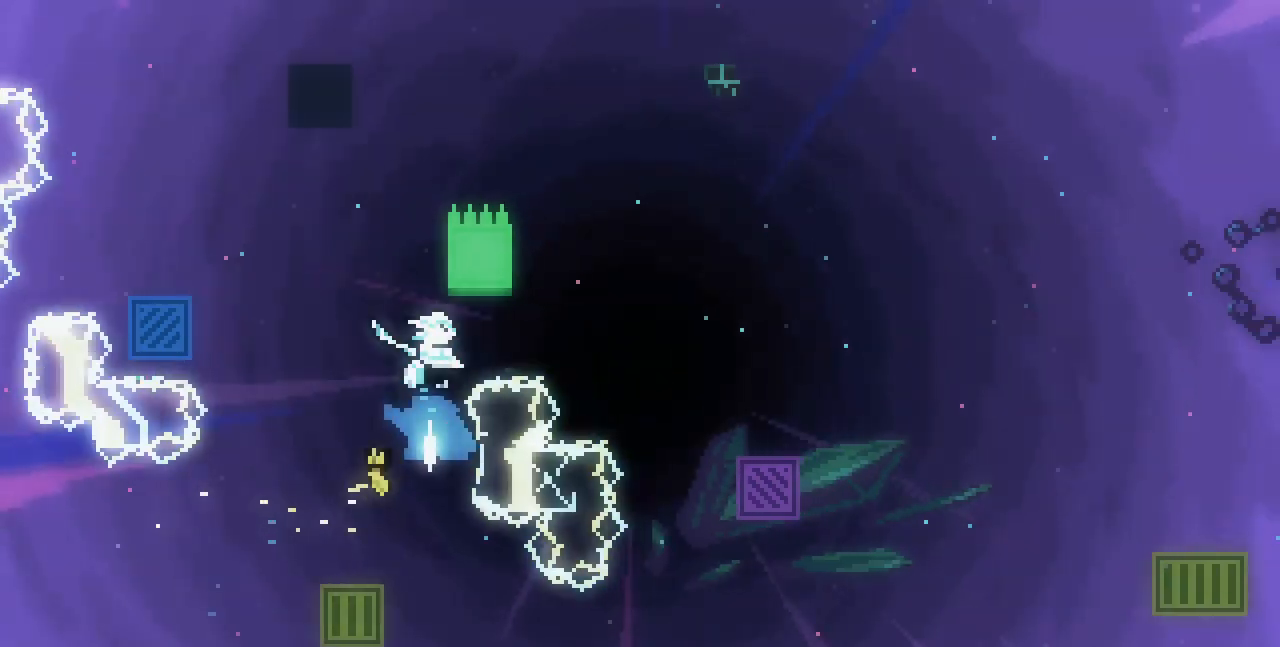
{"keys": ["left", "z"], "events": [[17, "c", "up"], [50, "up", "up"], [167, "z", "down"], [183, "left", "down"]]}
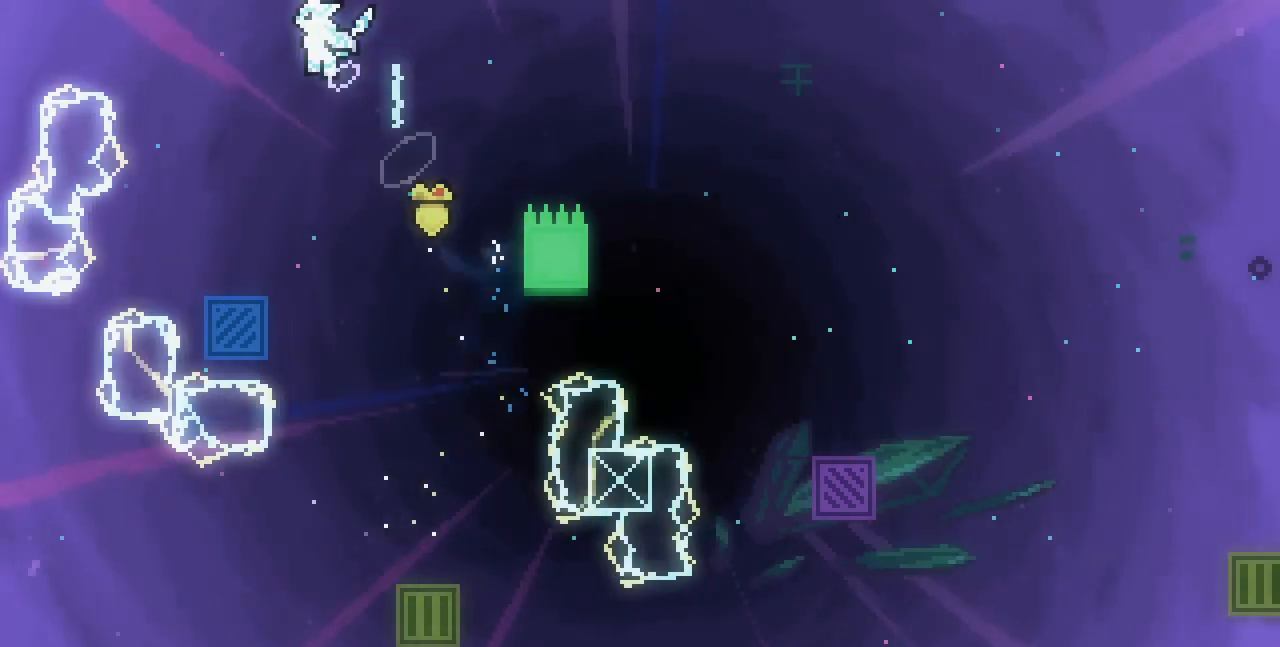
{"keys": ["x", "z"], "events": [[117, "x", "down"], [250, "left", "up"]]}
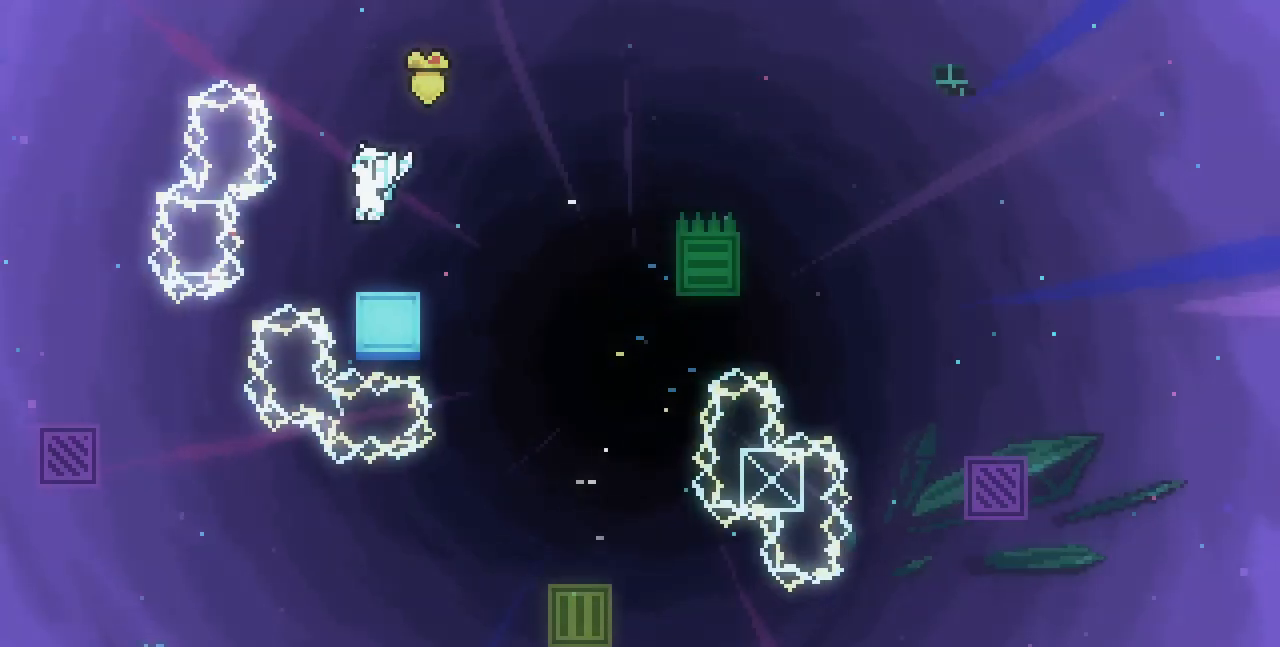
{"keys": ["right", "z"], "events": [[17, "x", "up"], [17, "z", "up"], [50, "right", "down"], [333, "z", "down"]]}
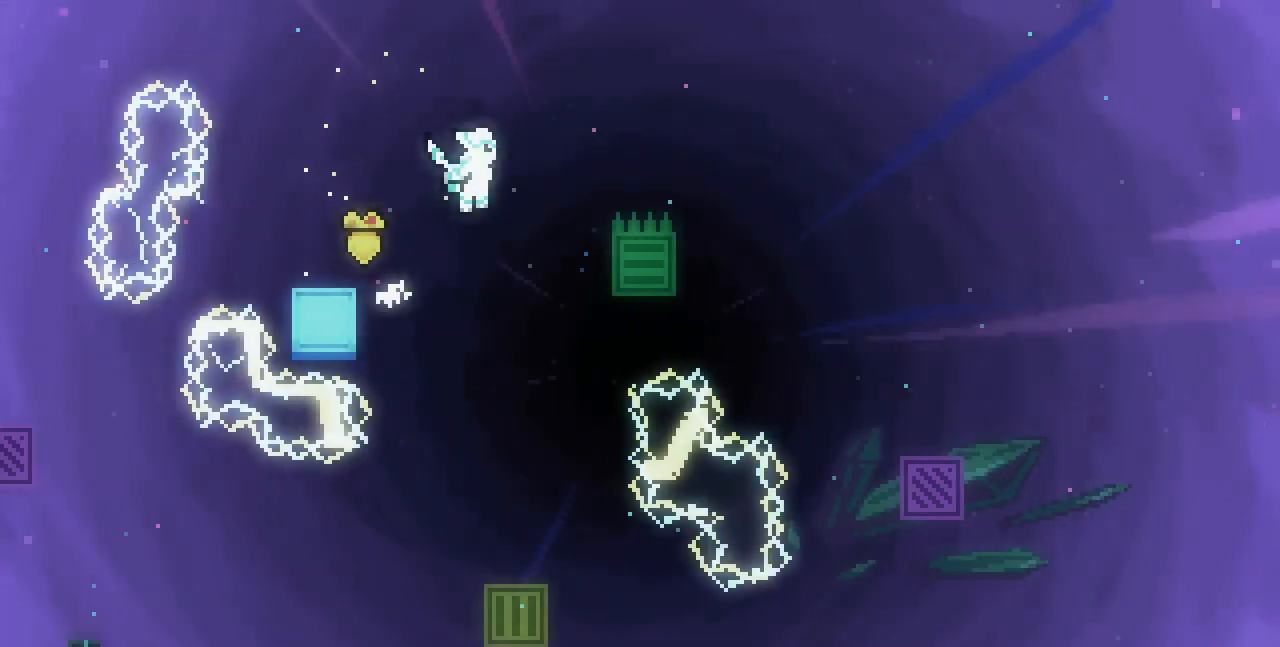
{"keys": ["right", "up"], "events": [[183, "up", "down"], [283, "c", "down"], [467, "c", "up"], [500, "z", "up"]]}
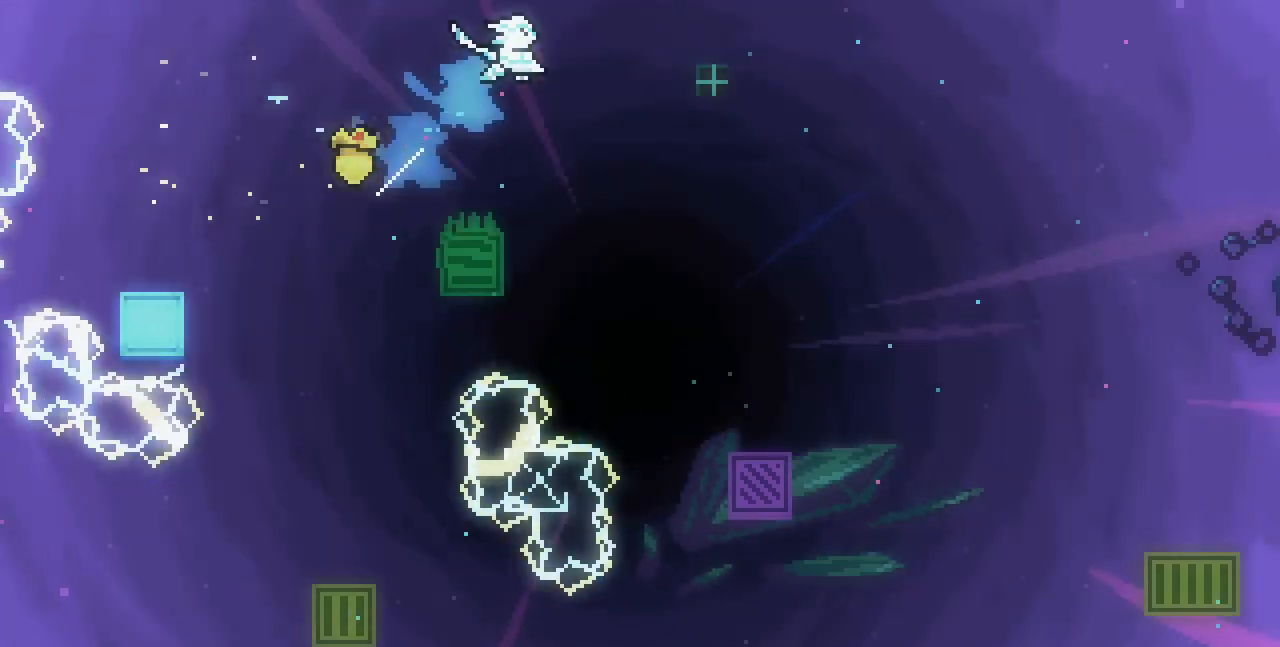
{"keys": ["right"], "events": [[33, "up", "up"]]}
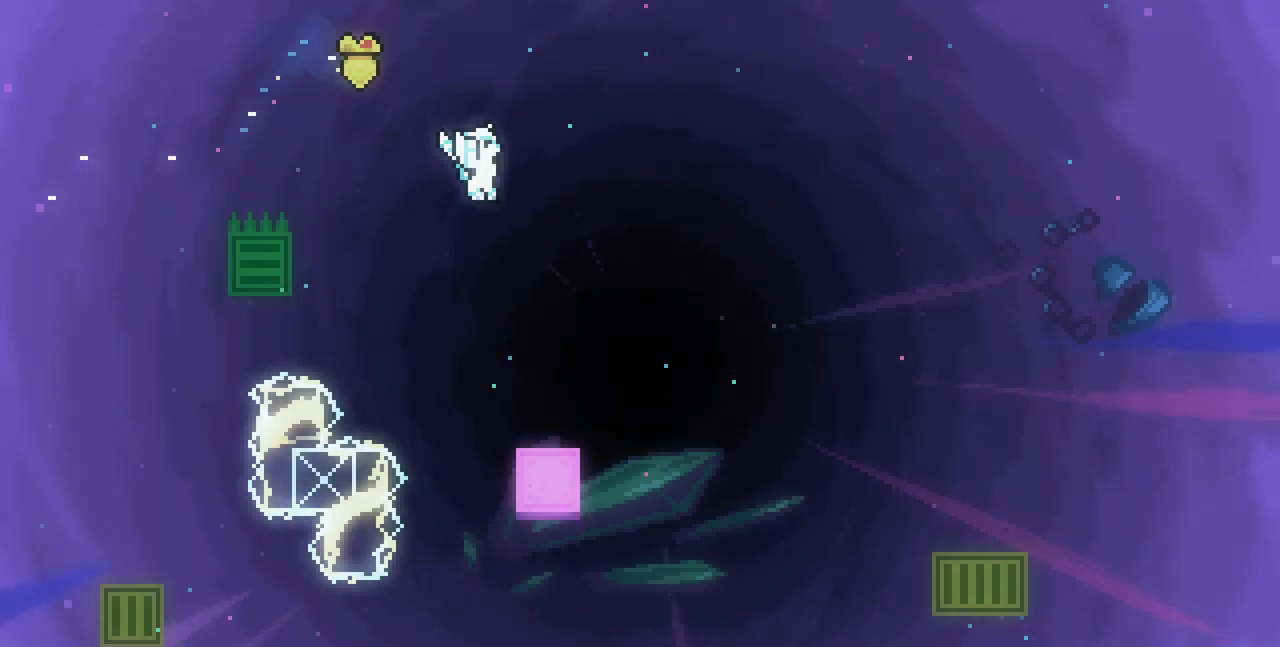
{"keys": [], "events": [[117, "right", "up"]]}
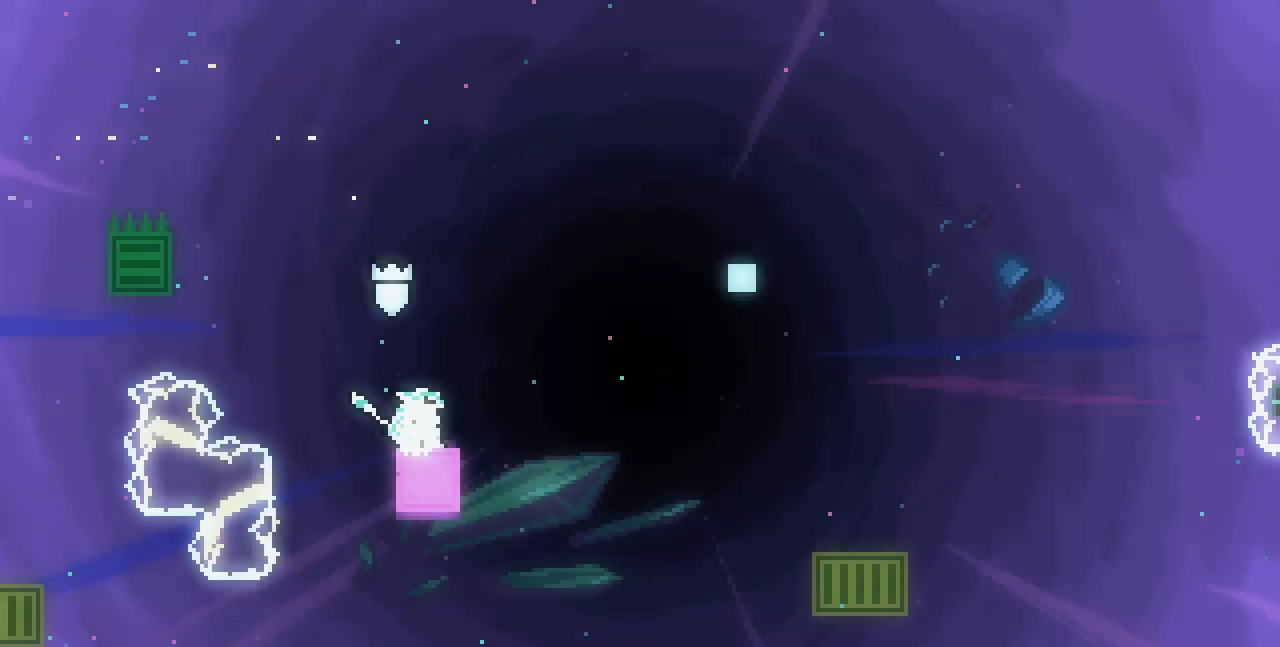
{"keys": ["c", "right", "z"], "events": [[17, "right", "down"], [67, "z", "down"], [450, "c", "down"]]}
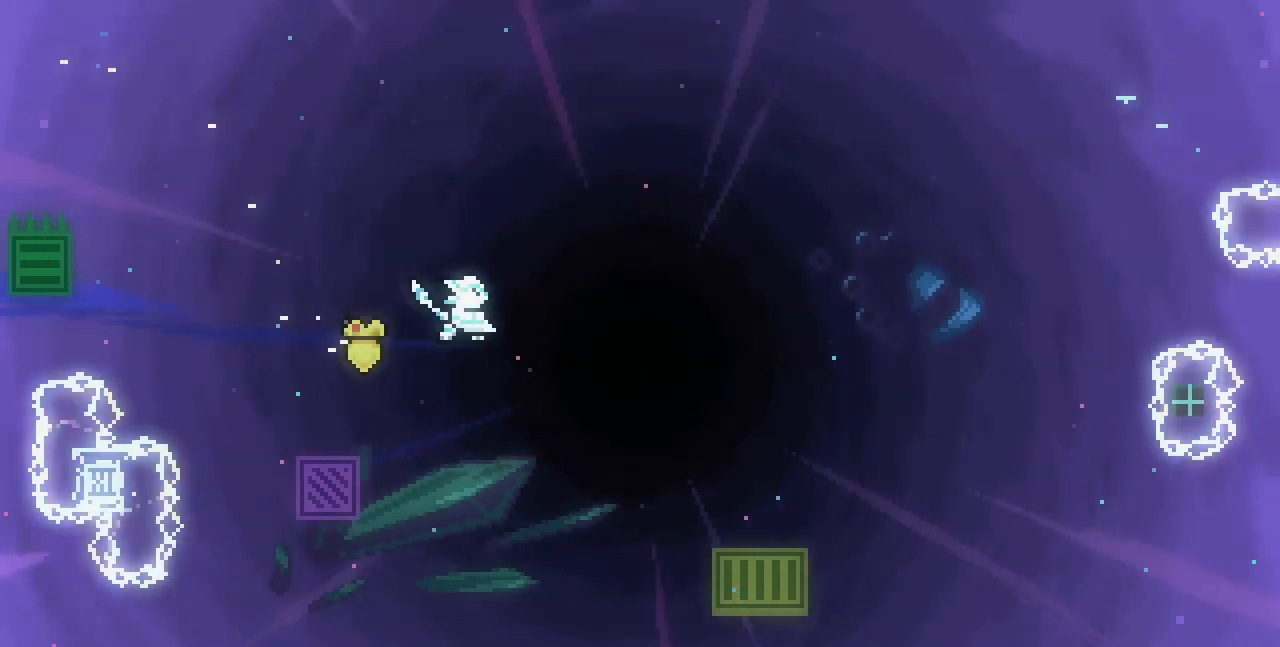
{"keys": [], "events": [[117, "c", "up"], [267, "right", "up"], [300, "z", "up"]]}
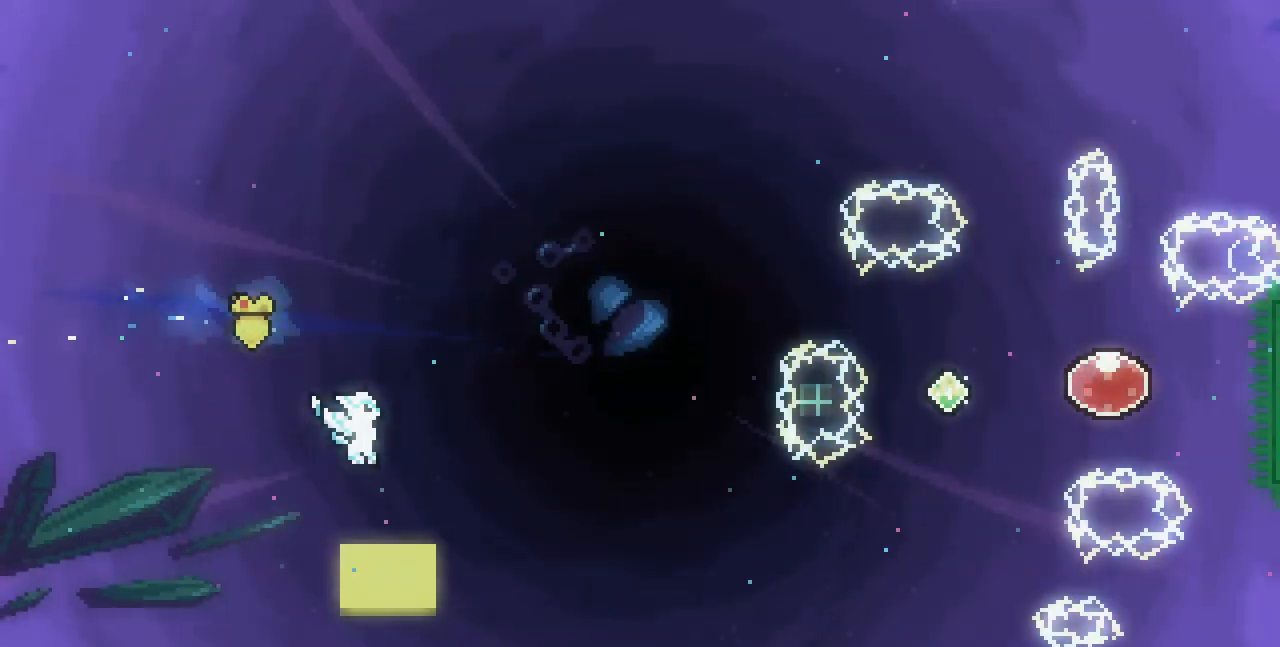
{"keys": ["c", "down", "right"], "events": [[200, "left", "down"], [250, "left", "up"], [417, "down", "down"], [433, "right", "down"], [450, "c", "down"]]}
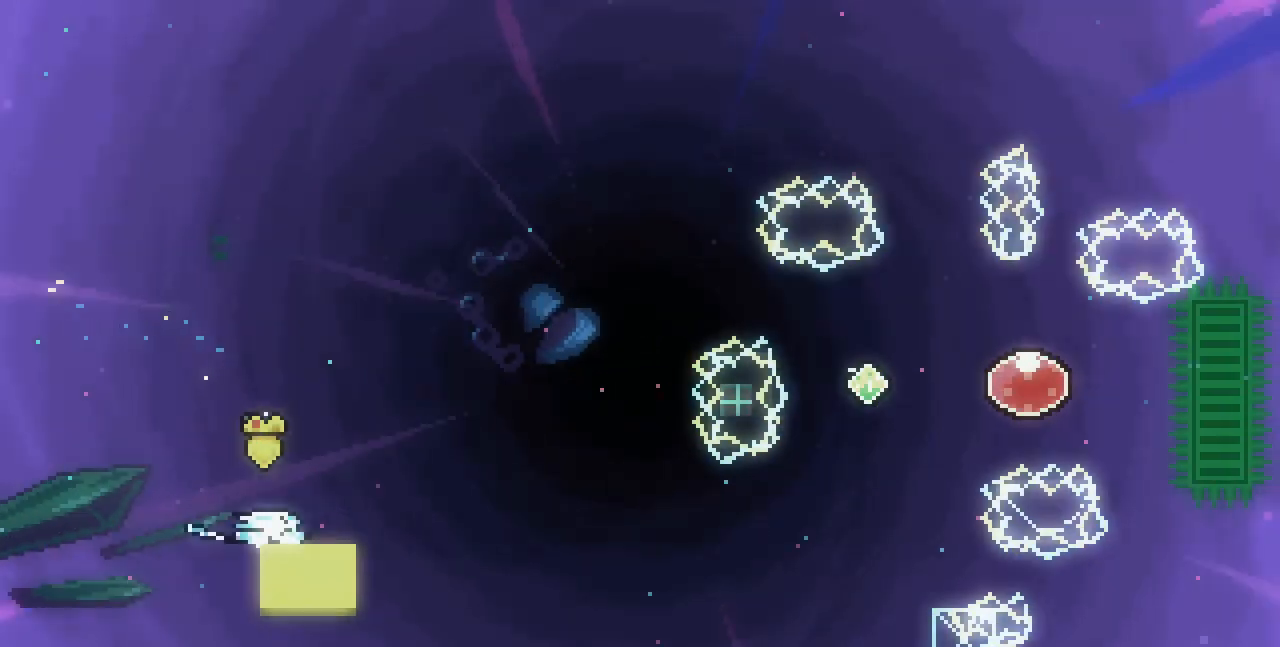
{"keys": ["right", "z"], "events": [[83, "c", "up"], [167, "down", "up"], [183, "z", "down"]]}
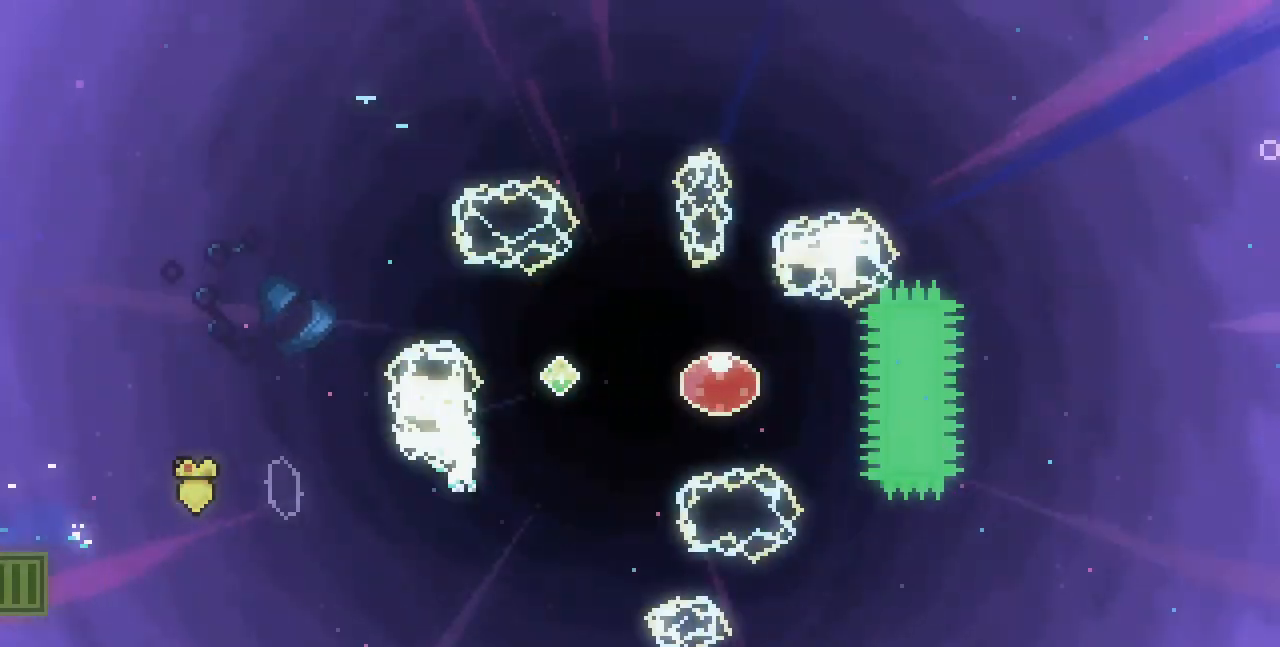
{"keys": ["up"], "events": [[83, "right", "up"], [83, "up", "down"], [83, "z", "up"], [133, "c", "down"], [283, "c", "up"]]}
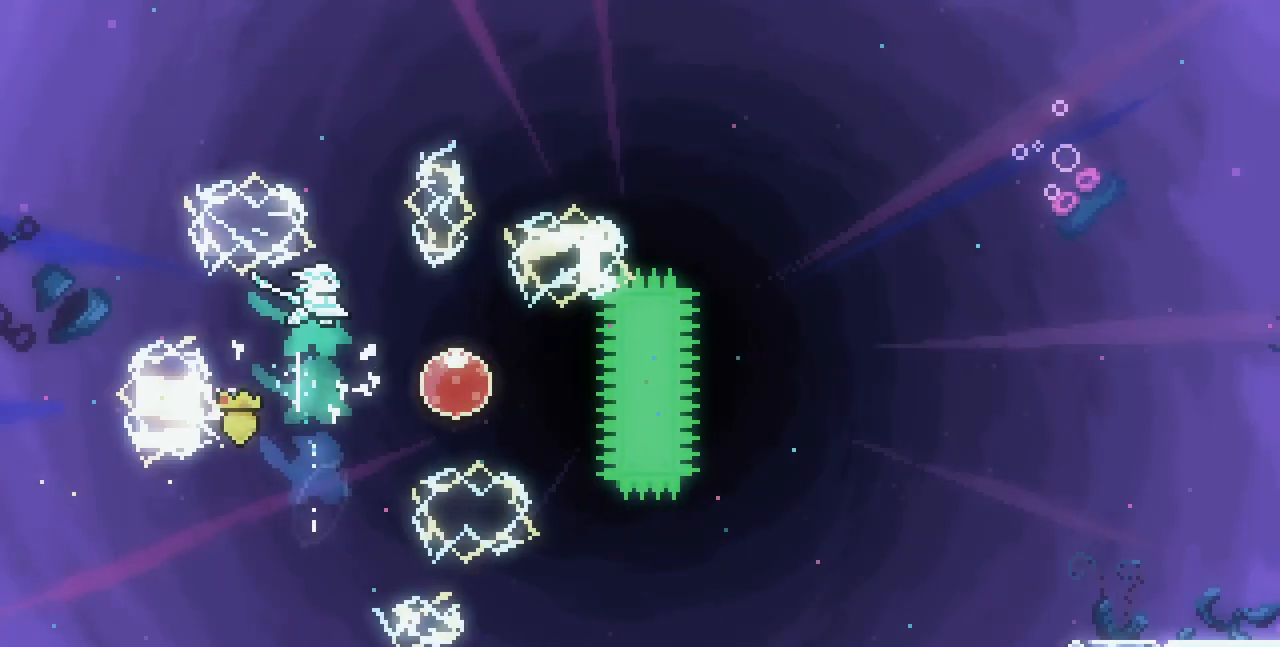
{"keys": ["up"], "events": [[167, "right", "down"], [250, "right", "up"]]}
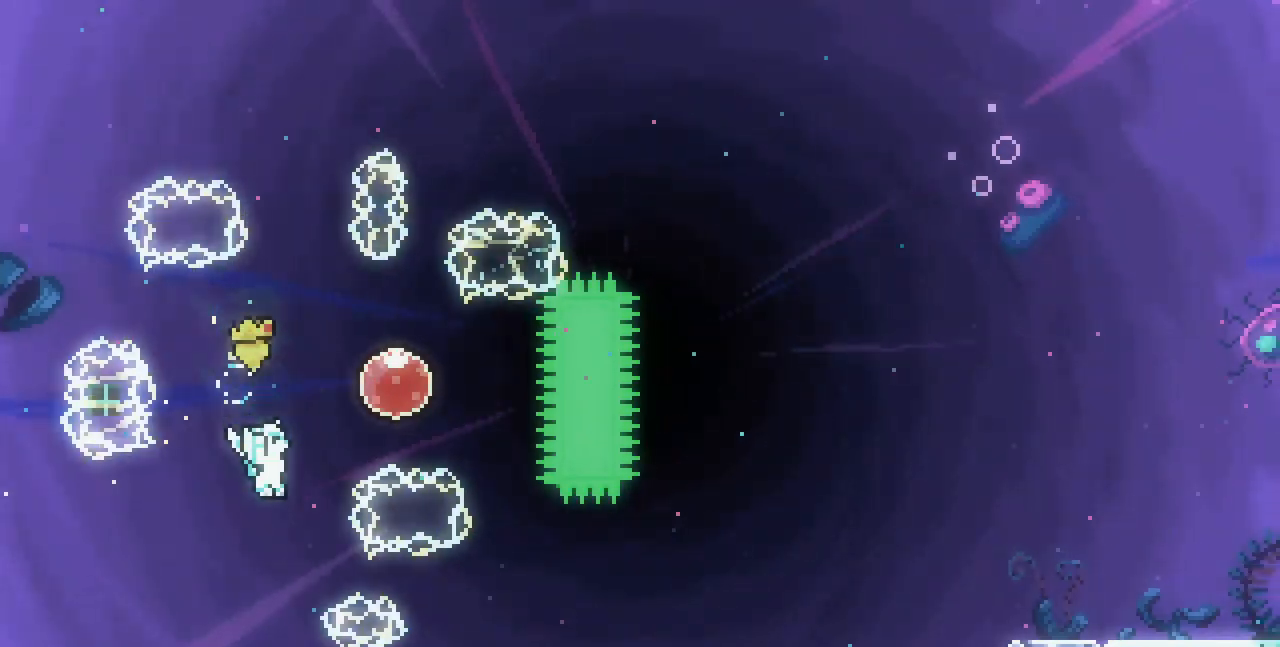
{"keys": ["right"], "events": [[83, "c", "down"], [250, "c", "up"], [250, "right", "down"], [317, "up", "up"]]}
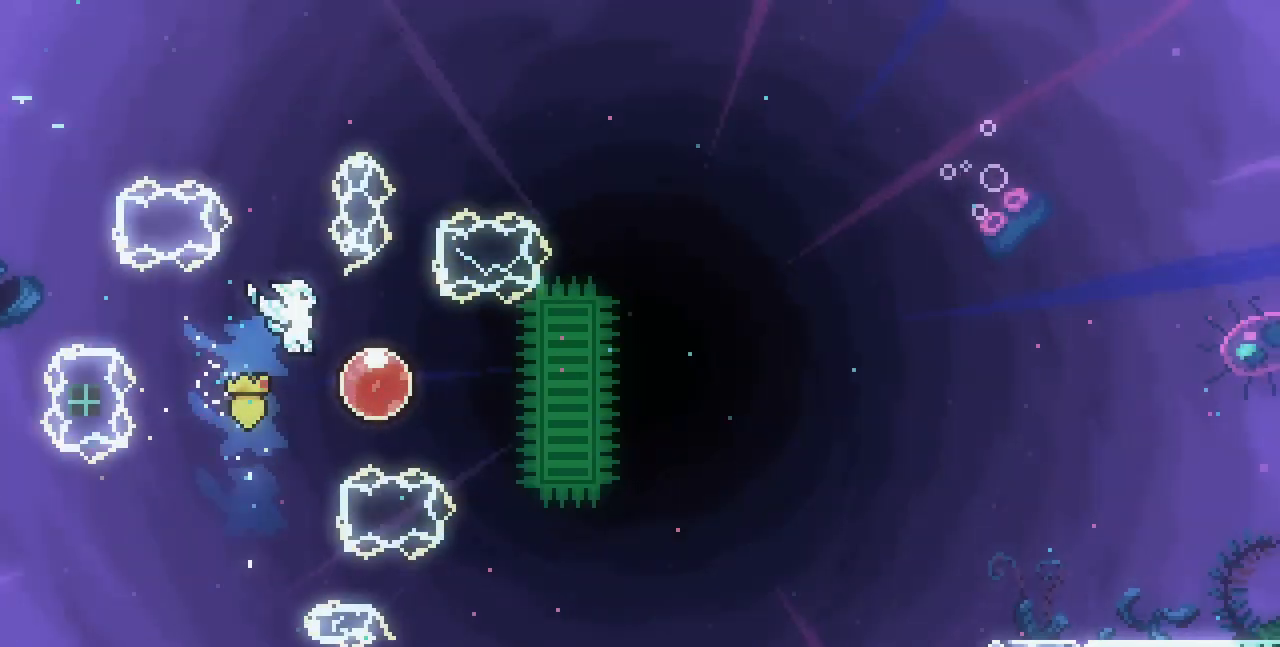
{"keys": ["right"], "events": [[167, "c", "down"], [317, "c", "up"]]}
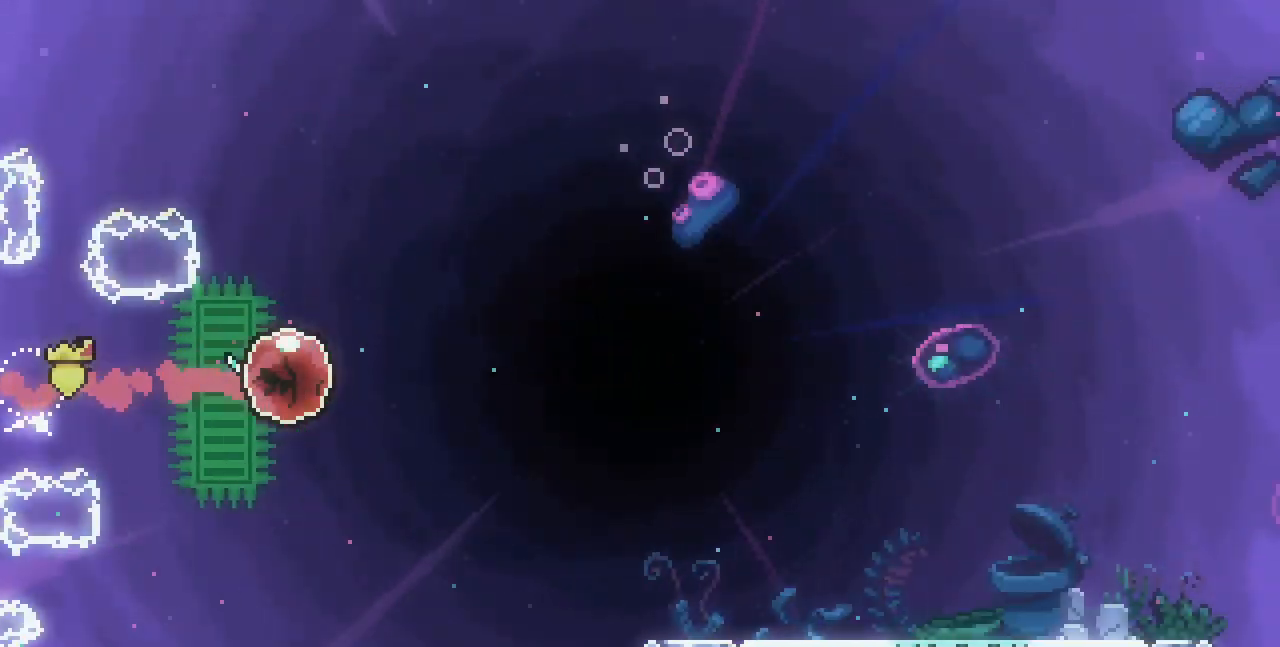
{"keys": ["right"], "events": []}
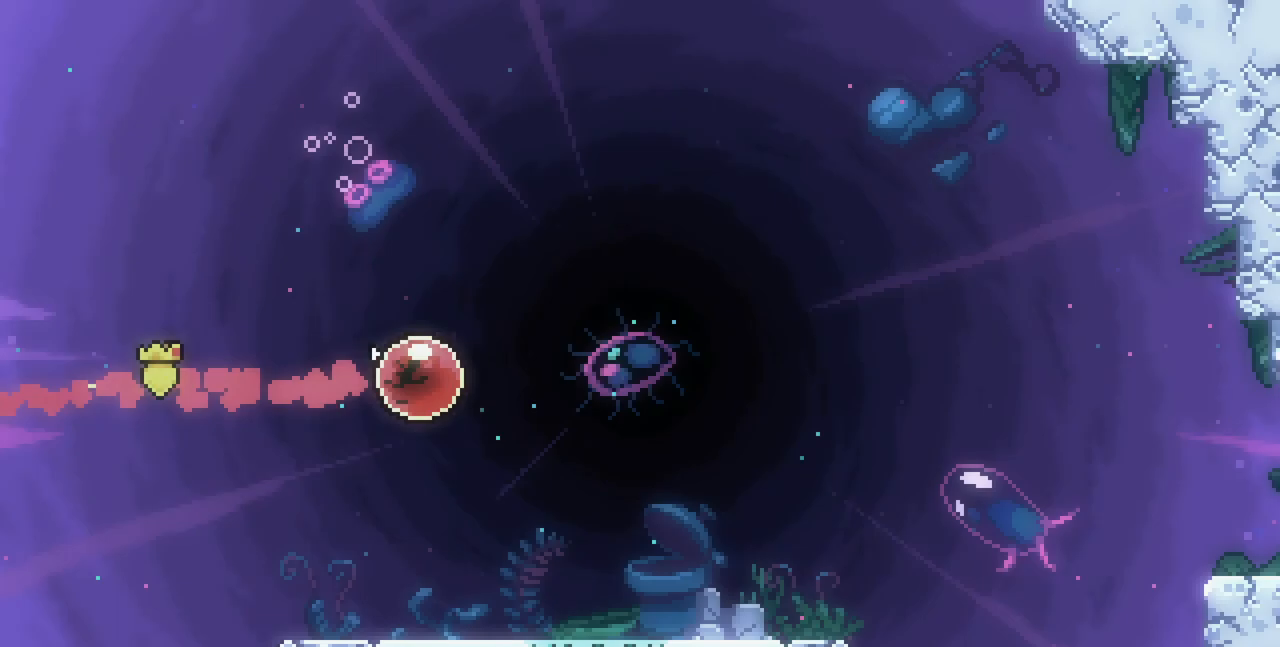
{"keys": [], "events": [[67, "right", "up"]]}
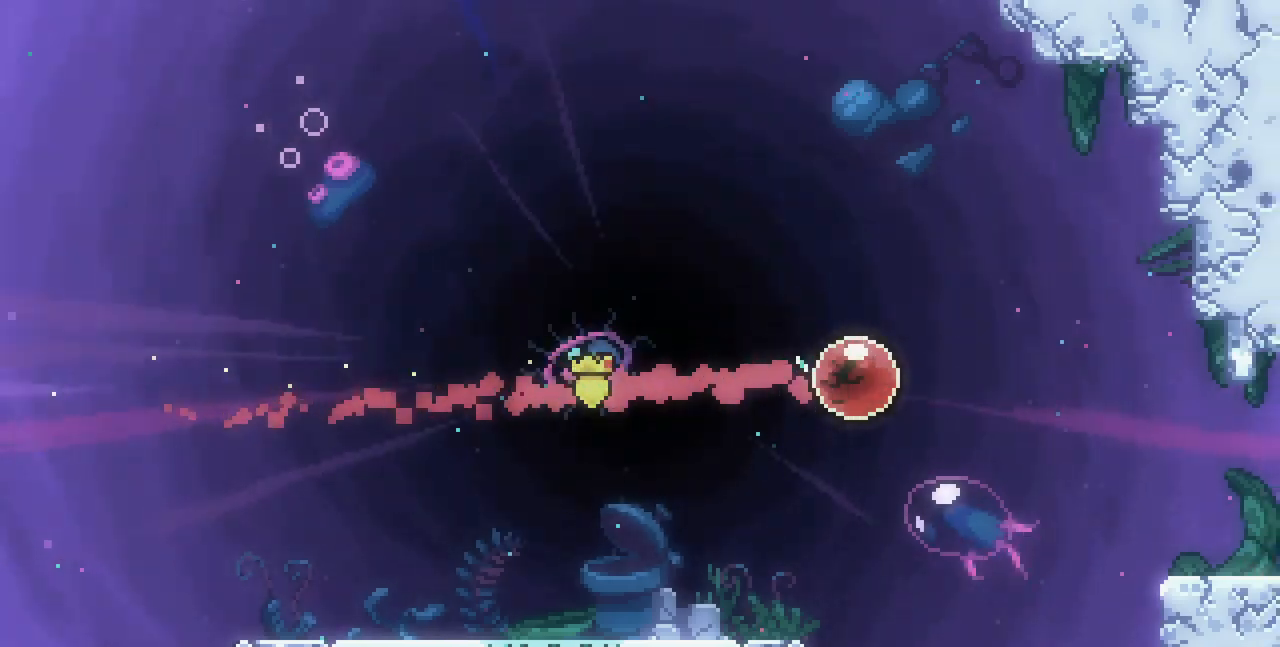
{"keys": ["c", "down"], "events": [[417, "down", "down"], [433, "c", "down"]]}
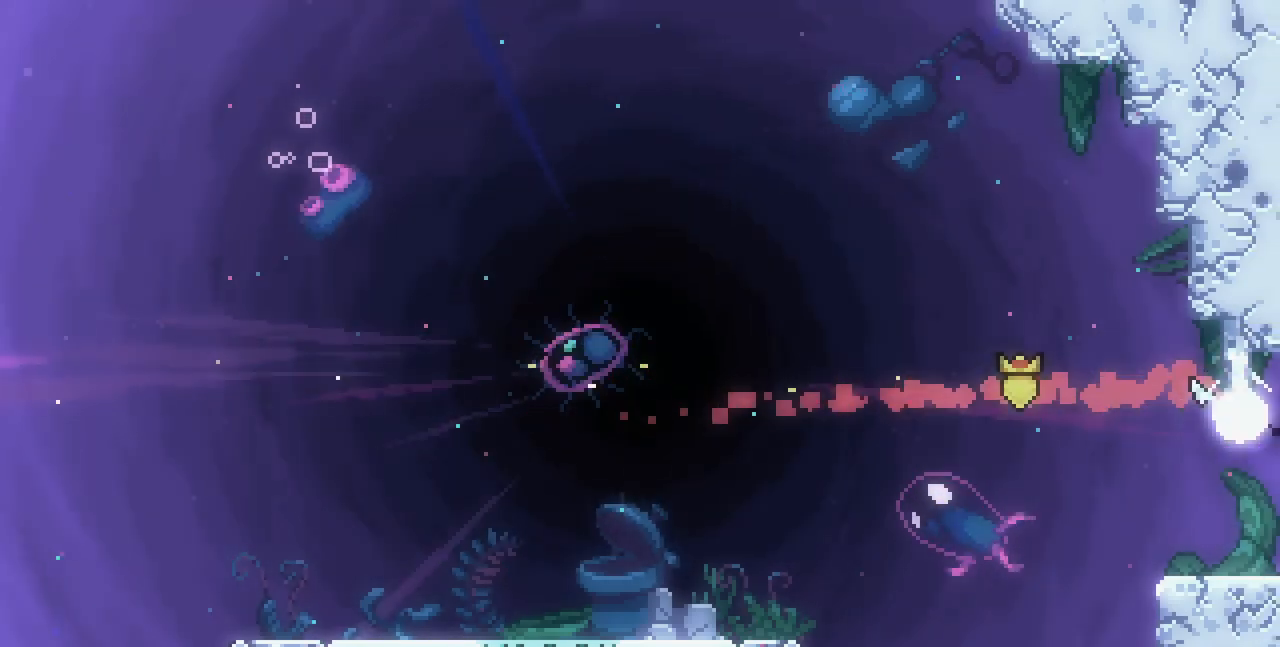
{"keys": ["right"], "events": [[67, "c", "up"], [133, "down", "up"], [133, "right", "down"]]}
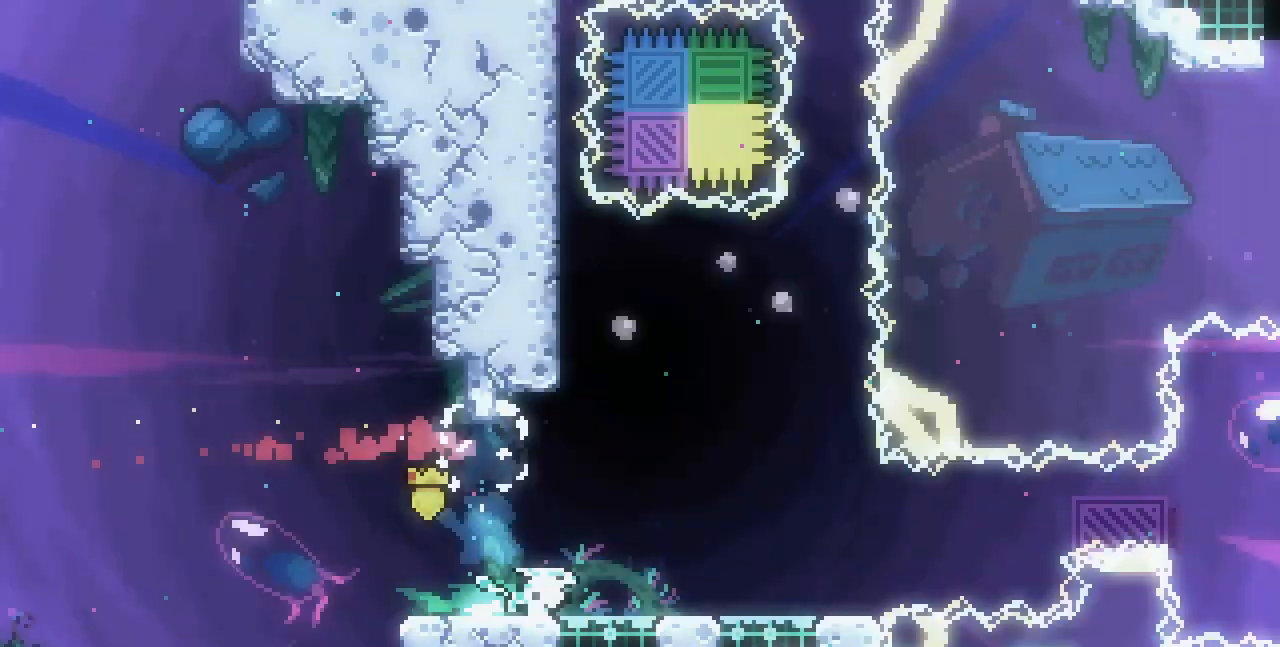
{"keys": ["right"], "events": []}
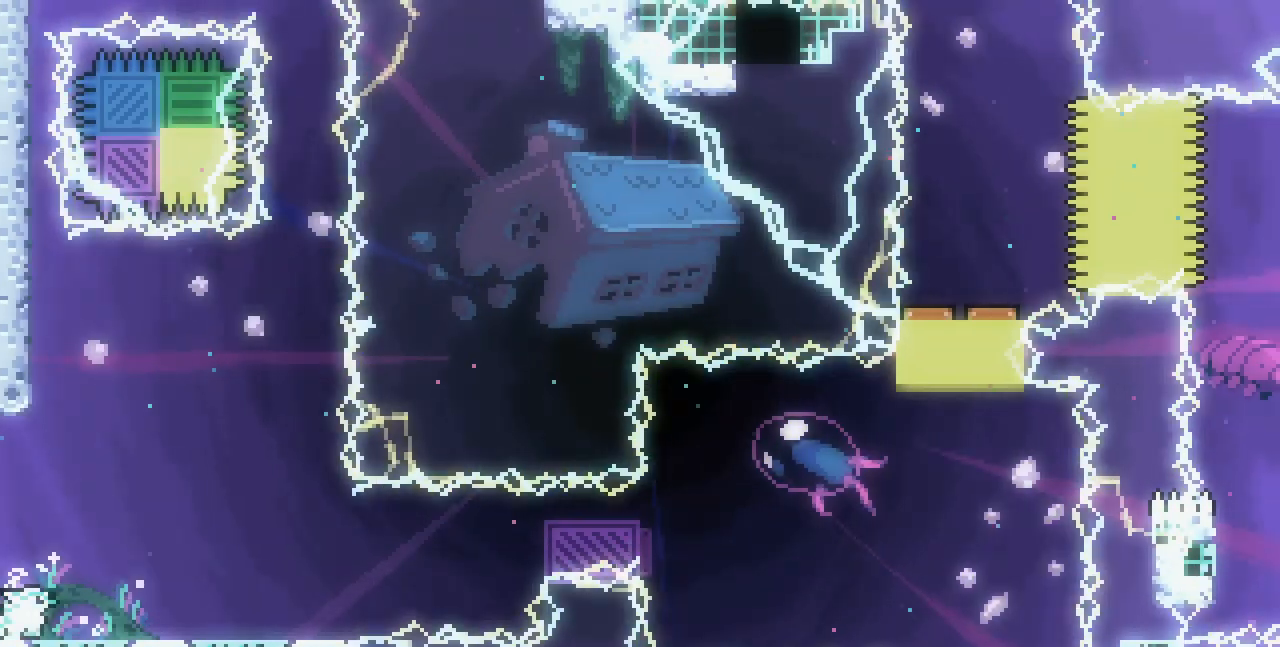
{"keys": ["right"], "events": []}
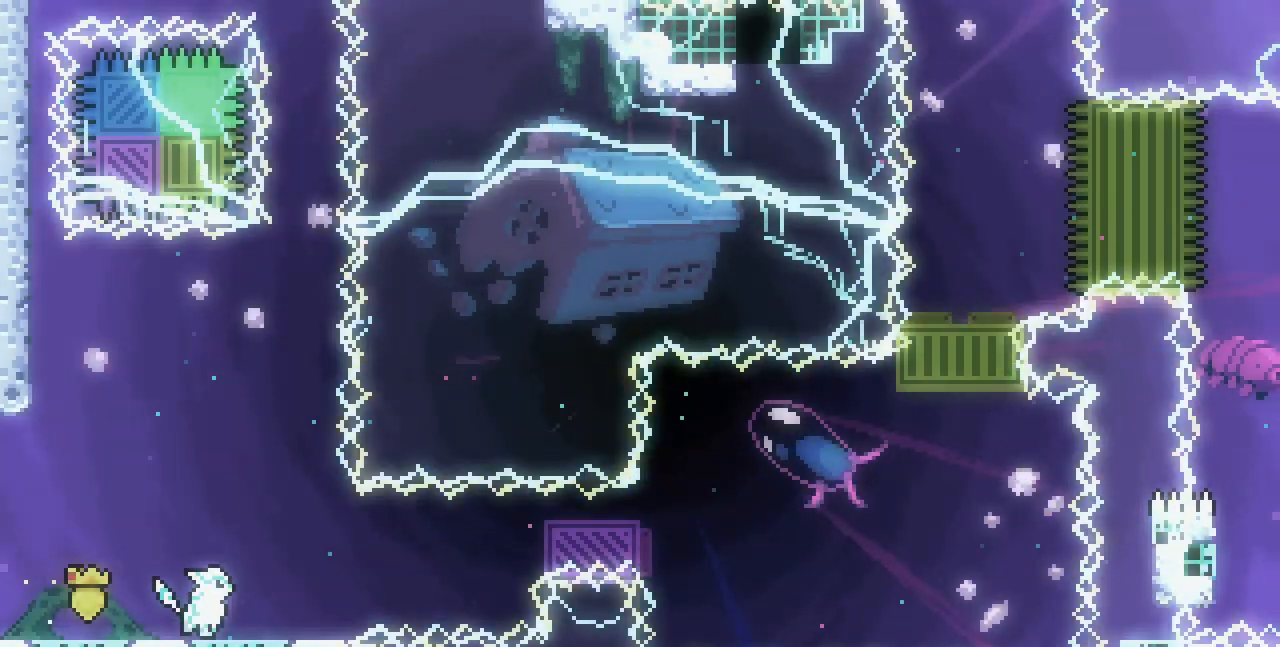
{"keys": [], "events": [[67, "right", "up"], [400, "right", "down"], [433, "right", "up"]]}
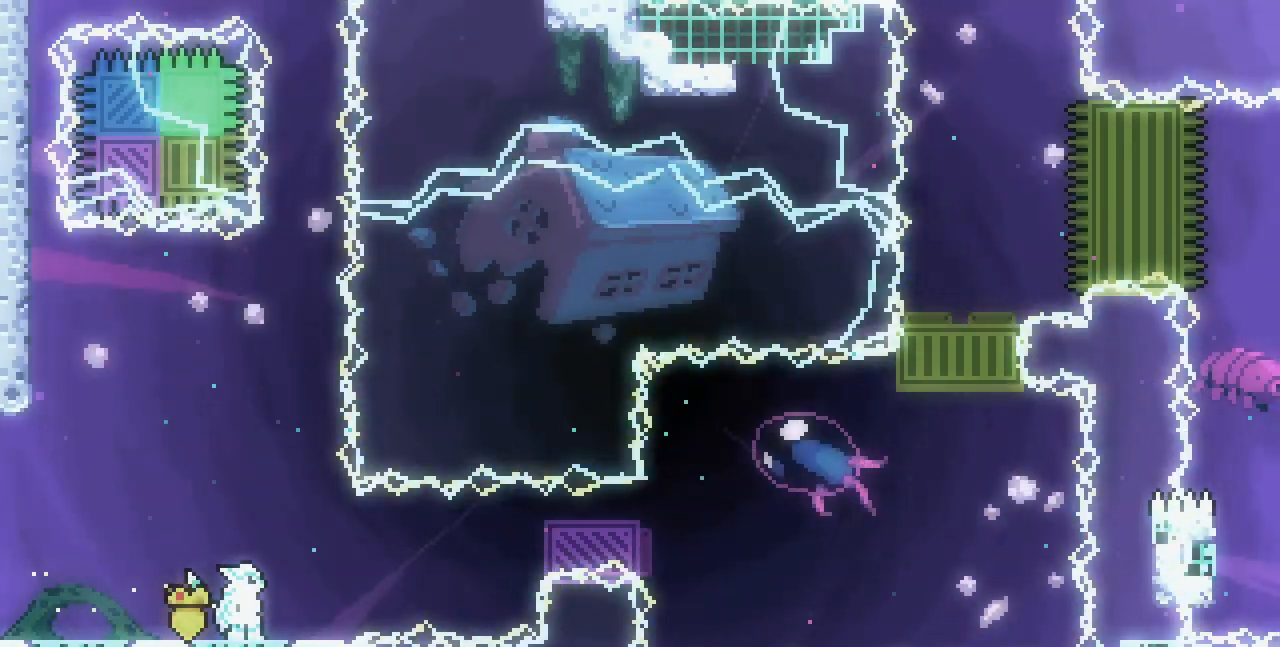
{"keys": ["c", "right"], "events": [[467, "right", "down"], [500, "c", "down"]]}
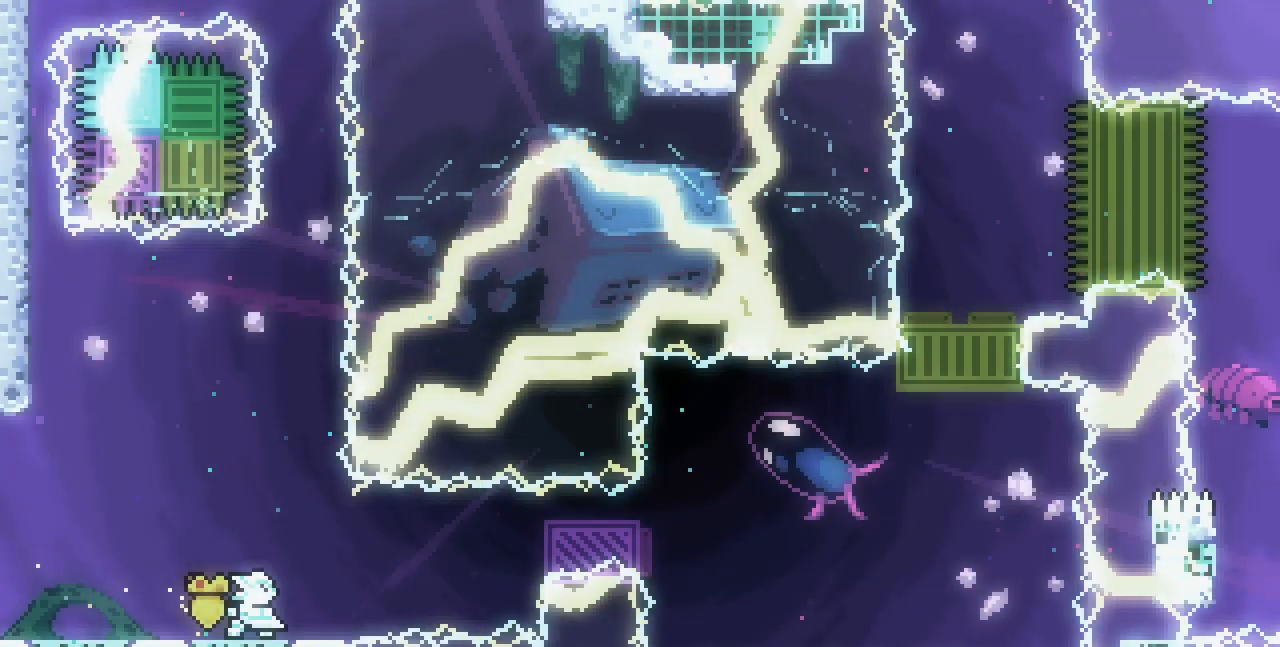
{"keys": ["right", "z"], "events": [[117, "c", "up"], [217, "z", "down"]]}
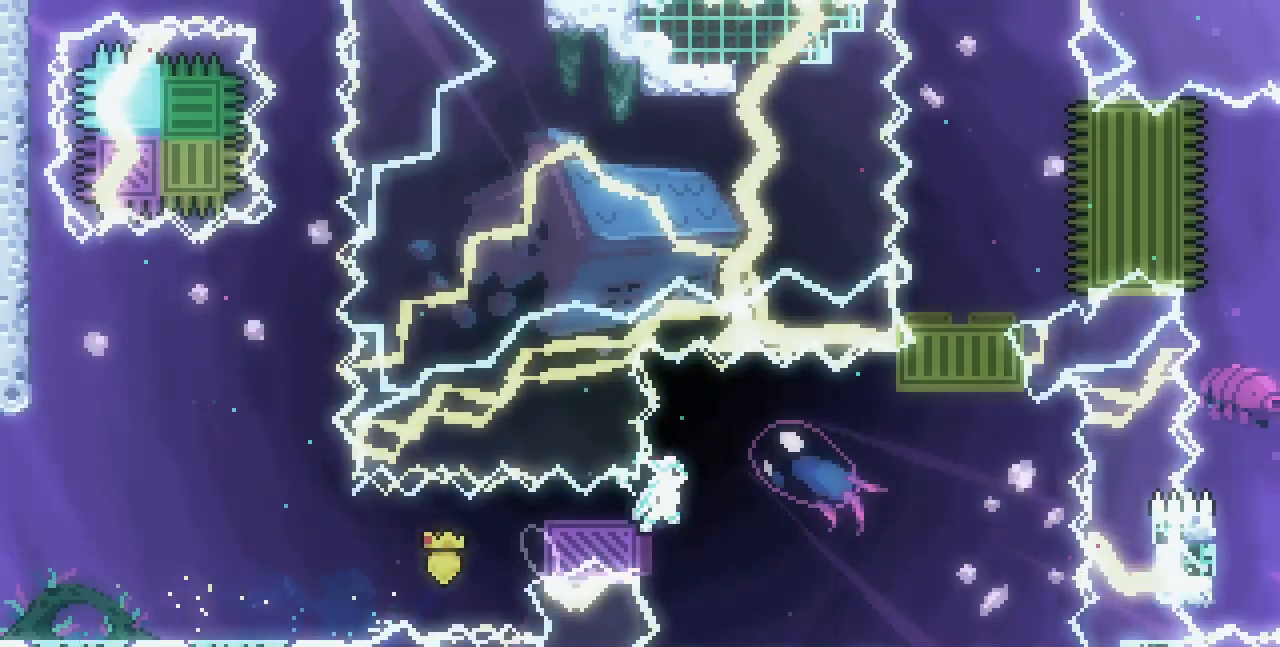
{"keys": ["c", "left", "up"], "events": [[317, "right", "up"], [333, "z", "up"], [367, "left", "down"], [367, "up", "down"], [383, "c", "down"]]}
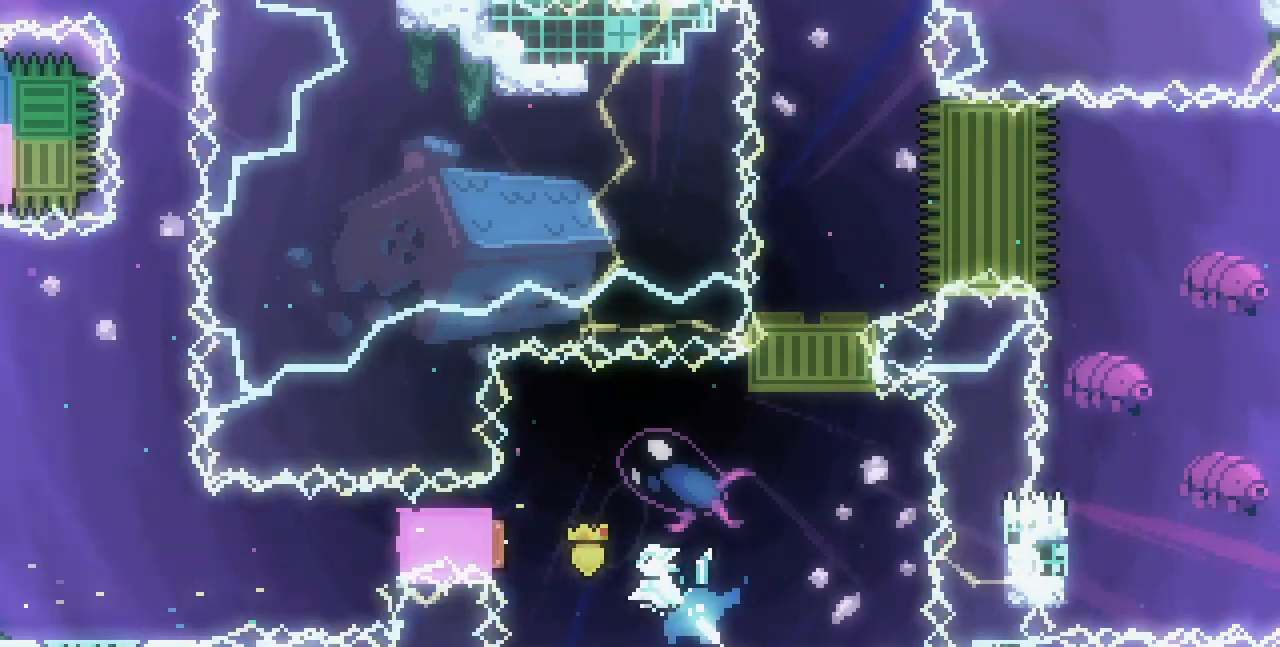
{"keys": ["right"], "events": [[33, "c", "up"], [100, "left", "up"], [100, "up", "up"], [283, "left", "down"], [483, "right", "down"], [500, "left", "up"]]}